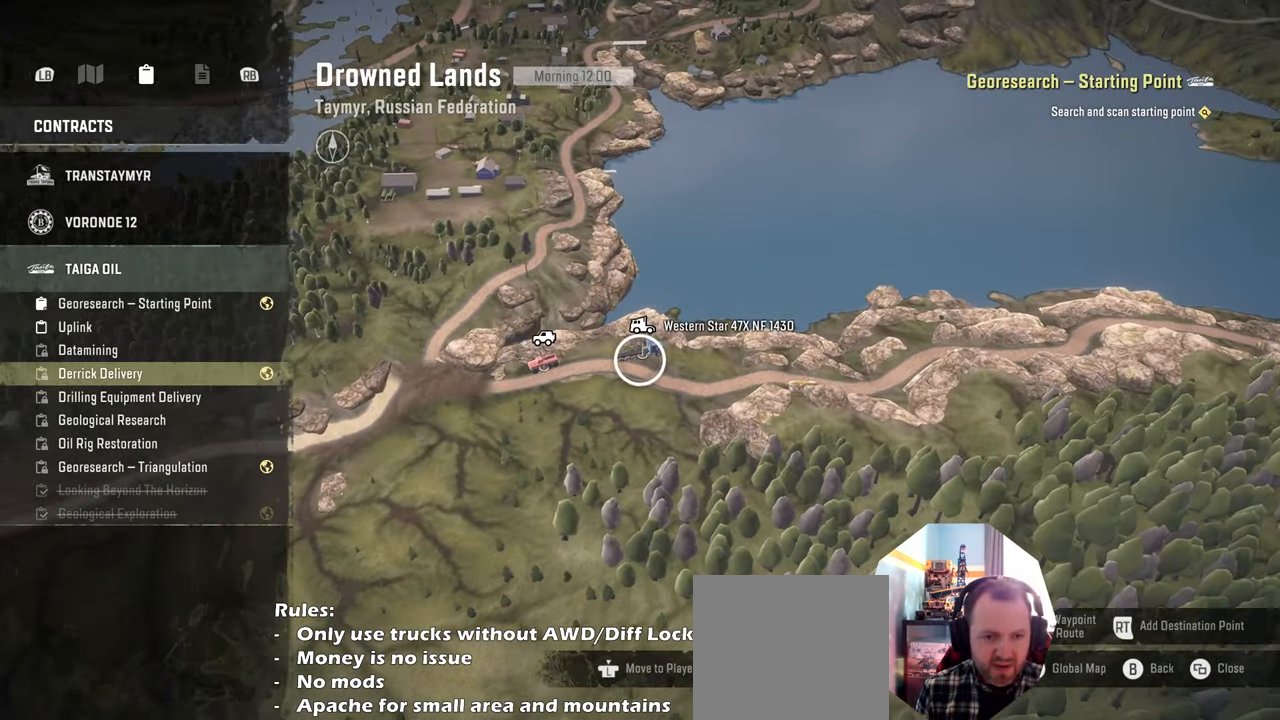
Gameplay with a controller (Xbox layout); each line is a JSON object with the inputs held at the frame after it. "events" lists button and stick changes between this image and that frame as [ms after this image, input, new state], when the widget could be followed in between.
{"buttons": [], "left_stick": "center", "right_stick": "center", "events": [[33, "left_stick", "center"], [300, "right_stick", "center"]]}
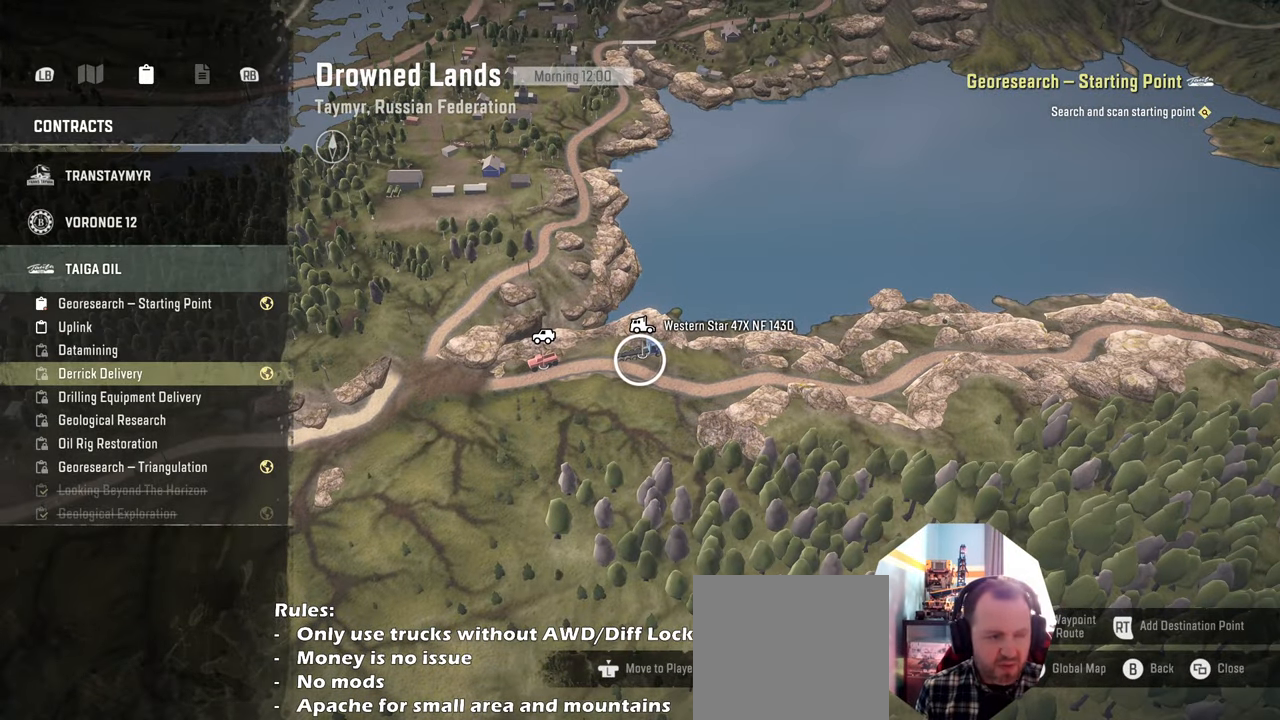
{"buttons": [], "left_stick": "center", "right_stick": "center", "events": []}
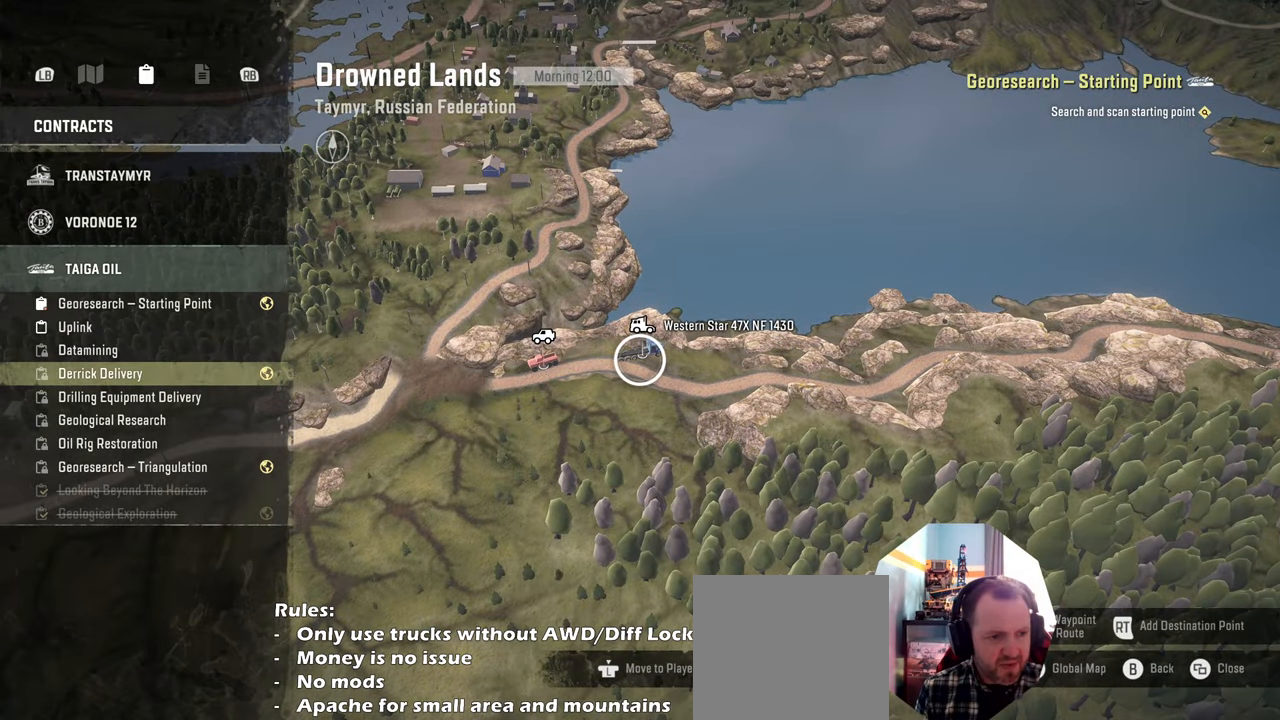
{"buttons": [], "left_stick": "center", "right_stick": "center", "events": []}
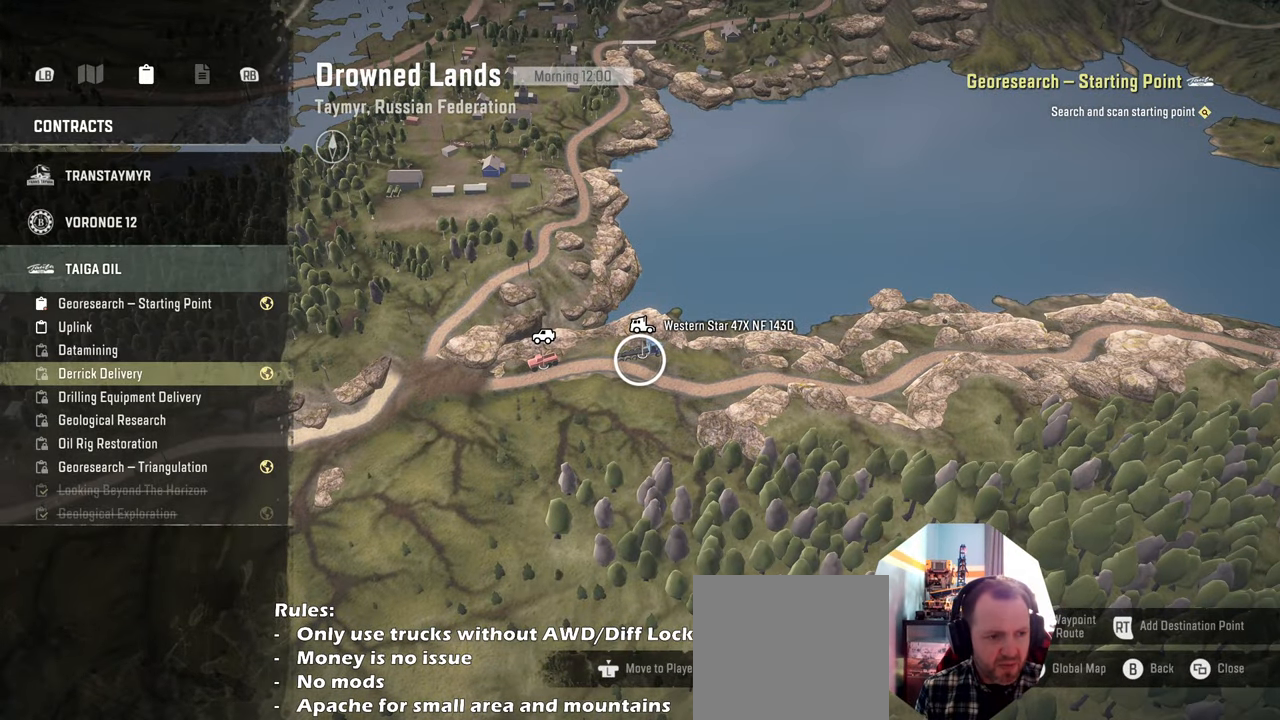
{"buttons": [], "left_stick": "center", "right_stick": "center", "events": [[400, "DPAD_UP", "down"], [466, "DPAD_UP", "up"]]}
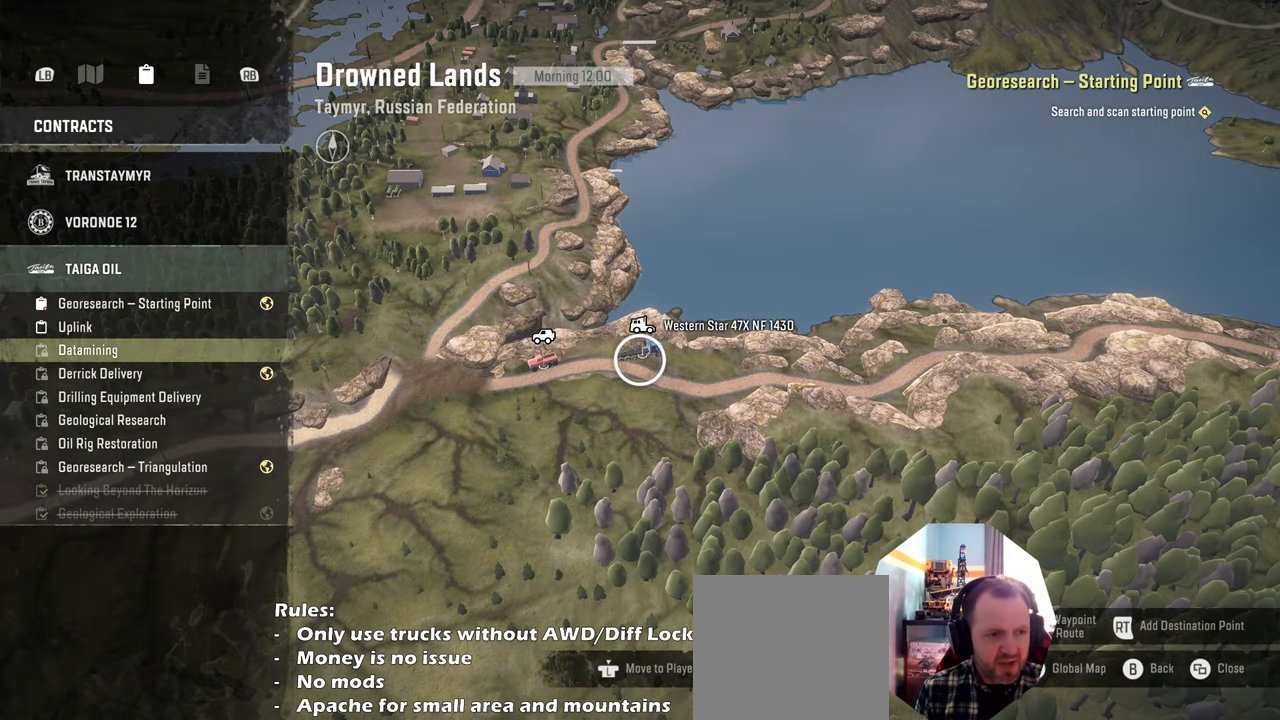
{"buttons": ["DPAD_UP"], "left_stick": "center", "right_stick": "center", "events": [[233, "DPAD_UP", "down"], [300, "DPAD_UP", "up"], [366, "B", "down"], [466, "B", "up"], [466, "DPAD_UP", "down"]]}
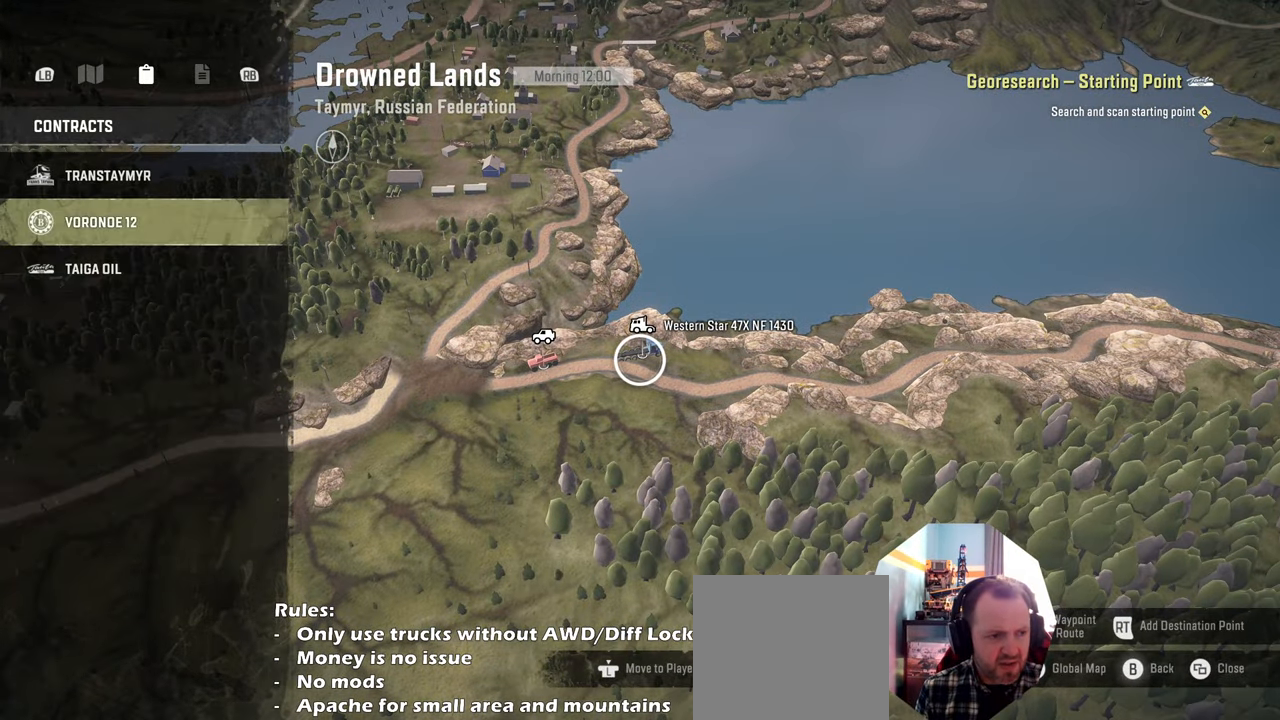
{"buttons": [], "left_stick": "center", "right_stick": "center", "events": [[66, "DPAD_UP", "up"], [200, "A", "down"], [300, "A", "up"]]}
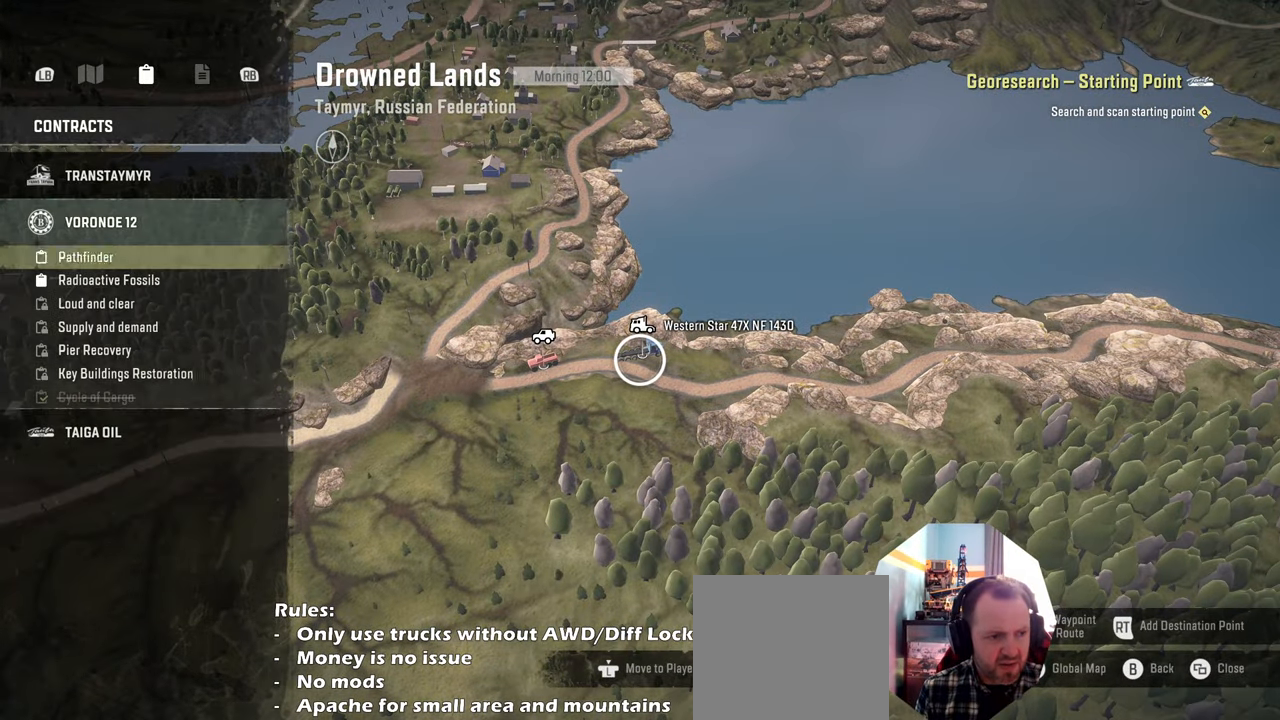
{"buttons": [], "left_stick": "center", "right_stick": "center", "events": []}
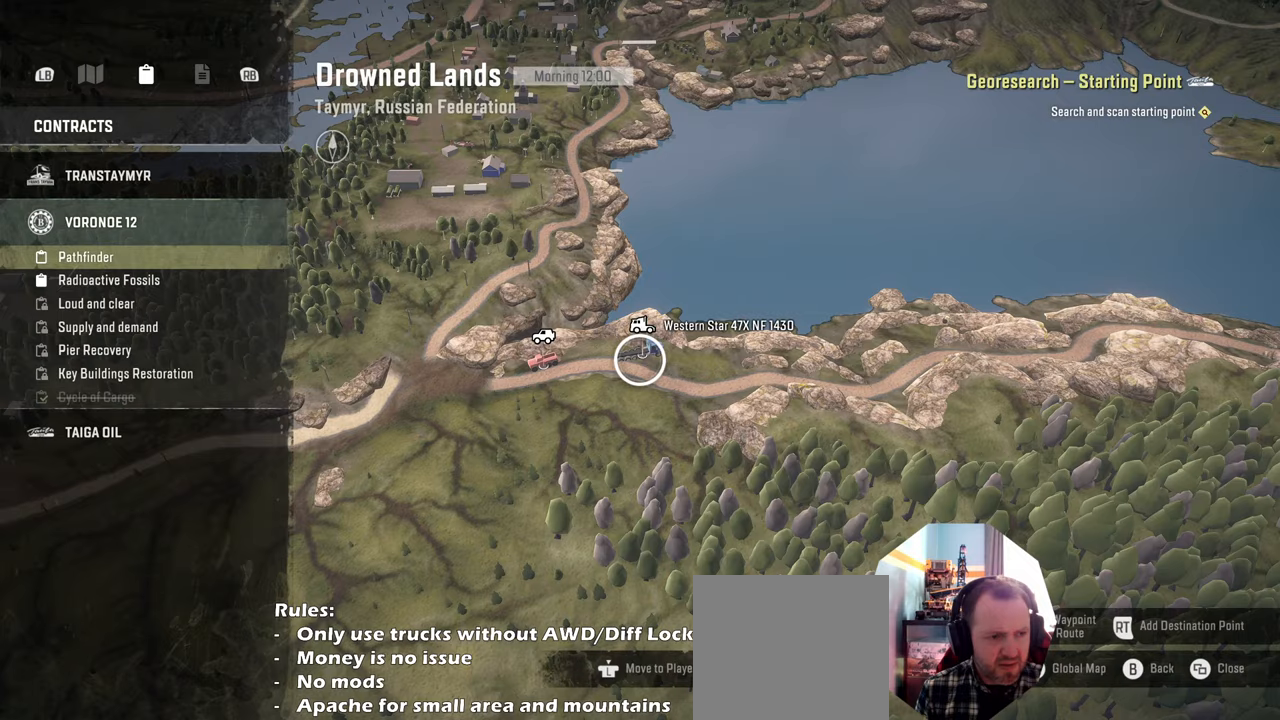
{"buttons": [], "left_stick": "center", "right_stick": "center", "events": [[66, "DPAD_DOWN", "down"], [166, "DPAD_DOWN", "up"], [200, "A", "down"], [300, "A", "up"]]}
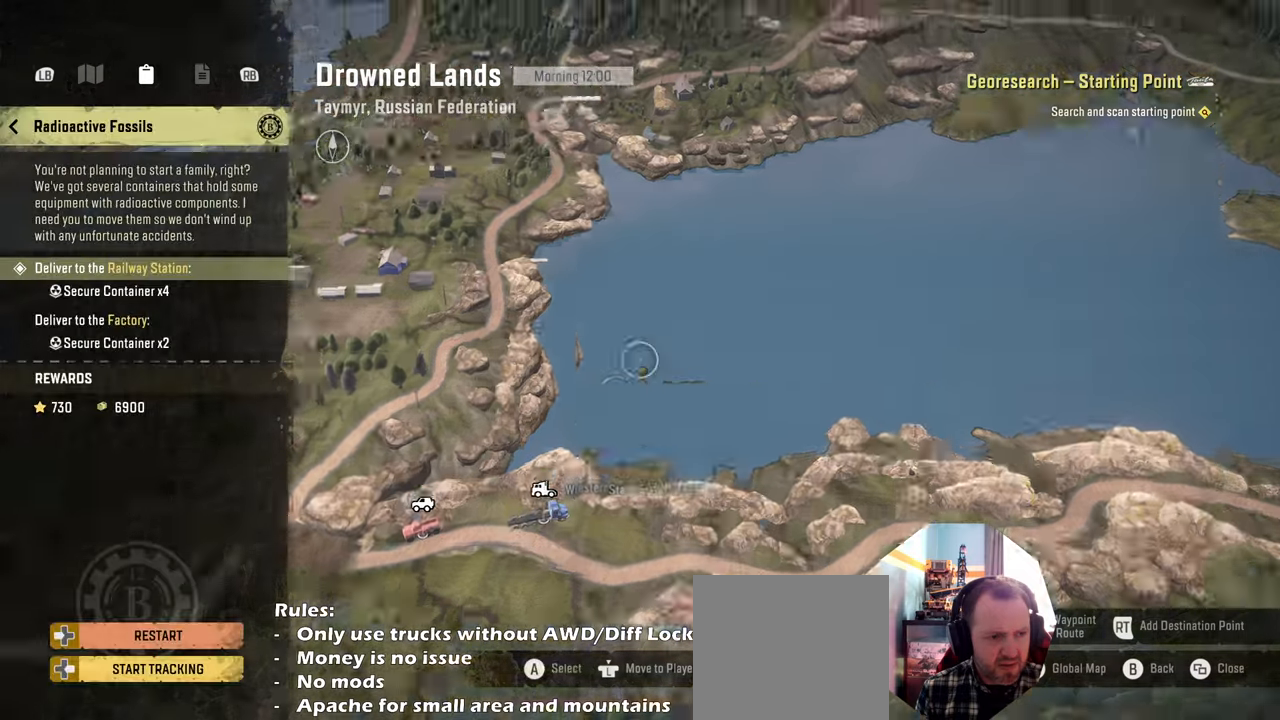
{"buttons": [], "left_stick": "center", "right_stick": "center", "events": [[133, "DPAD_RIGHT", "down"], [233, "DPAD_RIGHT", "up"]]}
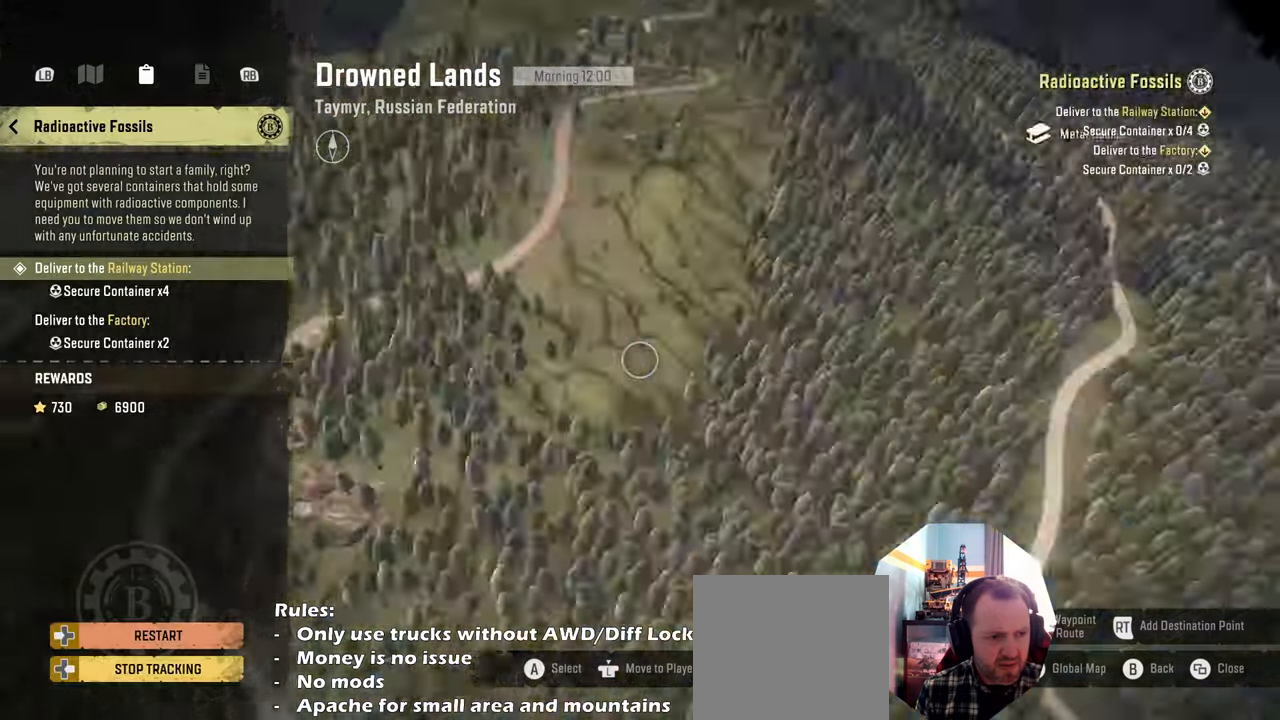
{"buttons": ["L1"], "left_stick": "center", "right_stick": "center", "events": [[500, "L1", "down"]]}
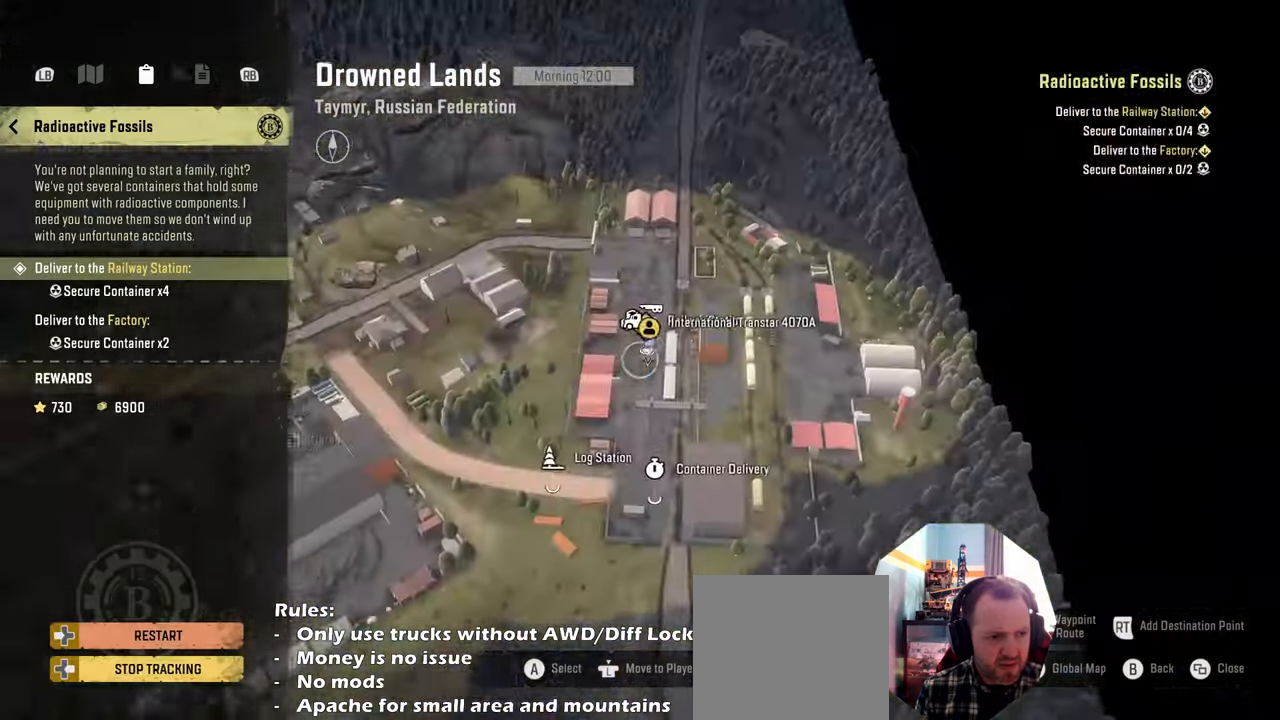
{"buttons": [], "left_stick": "center", "right_stick": "center", "events": [[133, "L1", "up"]]}
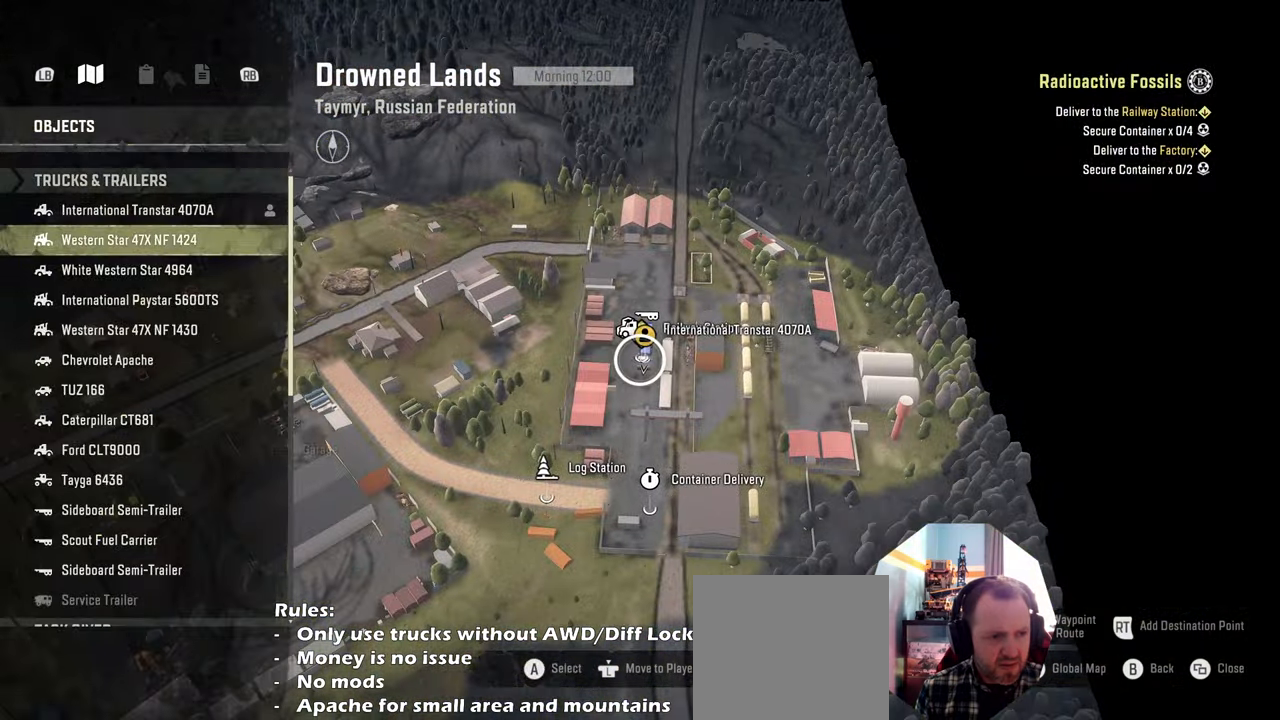
{"buttons": ["DPAD_DOWN"], "left_stick": "center", "right_stick": "center", "events": [[66, "DPAD_DOWN", "down"], [166, "DPAD_DOWN", "up"], [300, "DPAD_DOWN", "down"], [400, "DPAD_DOWN", "up"], [466, "DPAD_DOWN", "down"]]}
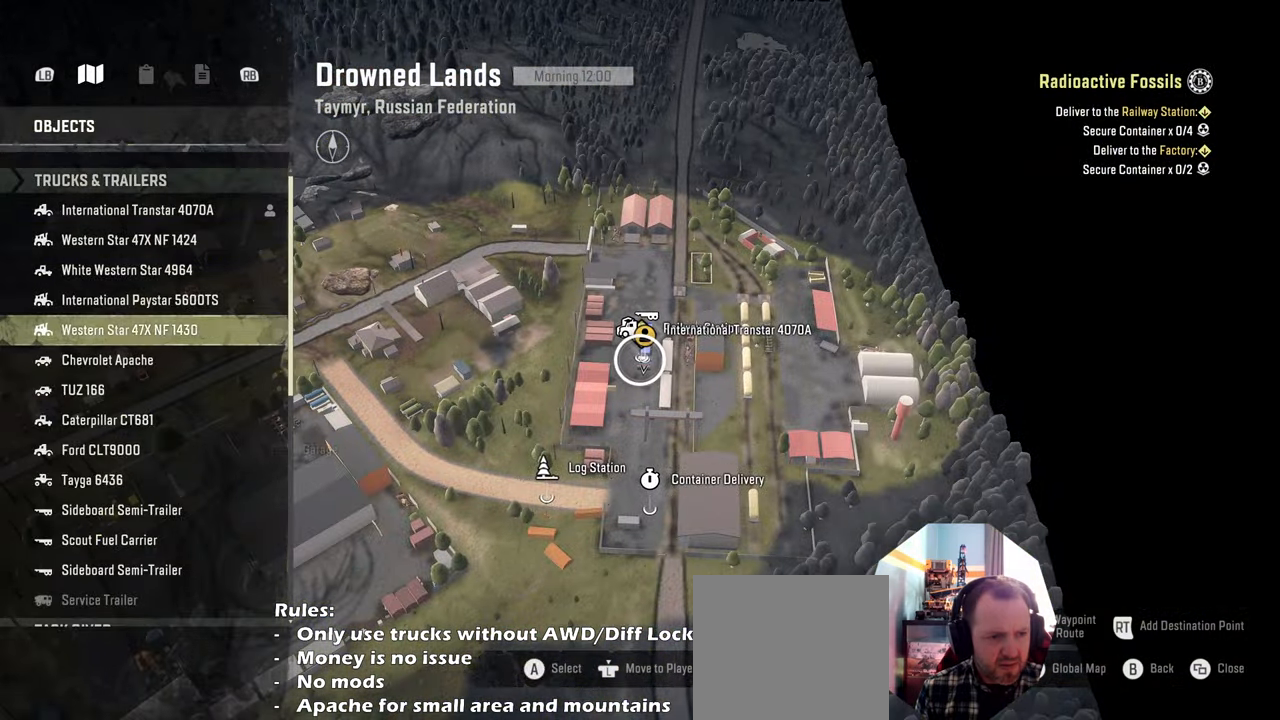
{"buttons": ["A"], "left_stick": "center", "right_stick": "center", "events": [[66, "A", "down"], [66, "DPAD_DOWN", "up"], [200, "A", "up"], [466, "A", "down"]]}
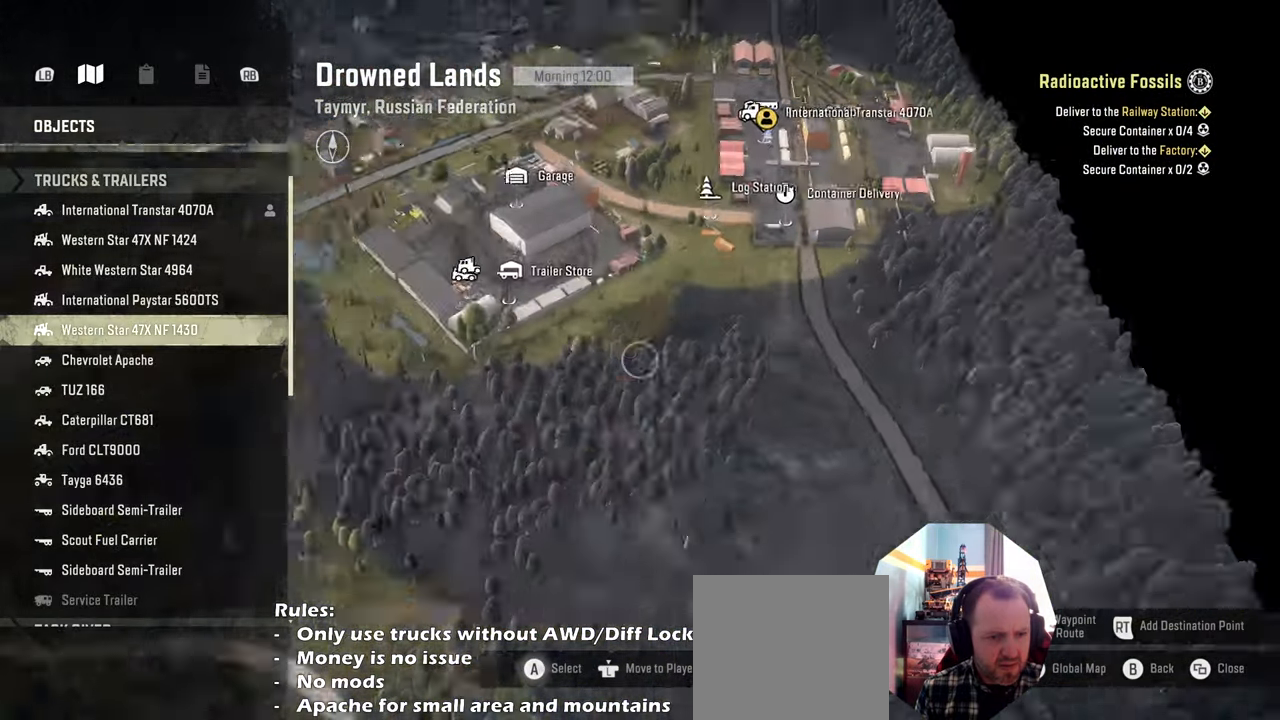
{"buttons": [], "left_stick": "center", "right_stick": "center", "events": [[100, "A", "up"]]}
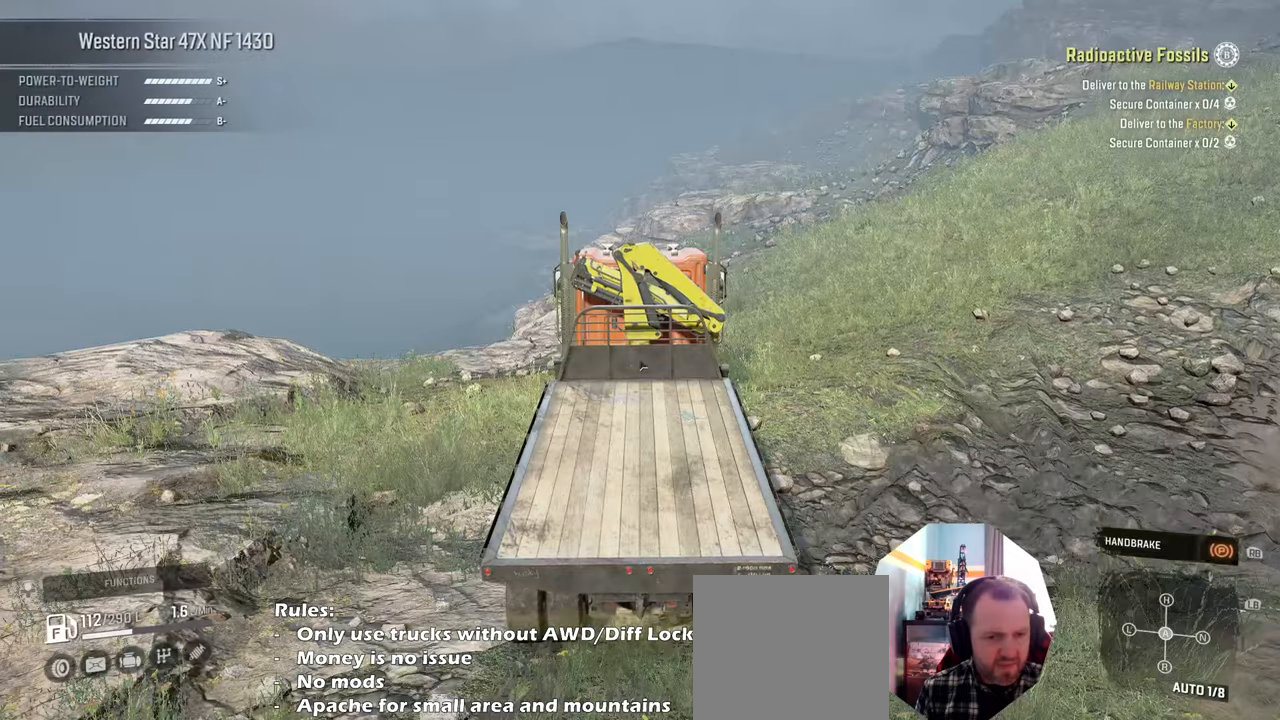
{"buttons": [], "left_stick": "center", "right_stick": "right", "events": [[366, "right_stick", "right"]]}
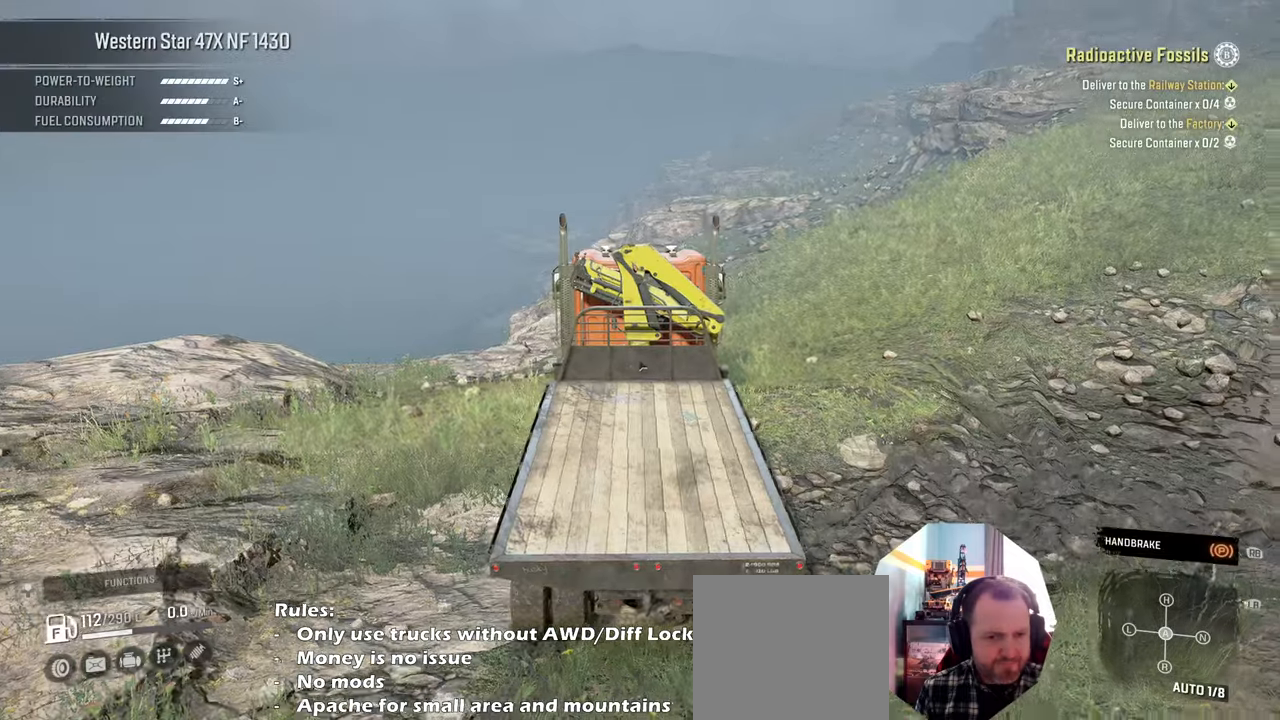
{"buttons": [], "left_stick": "center", "right_stick": "center", "events": [[466, "right_stick", "center"]]}
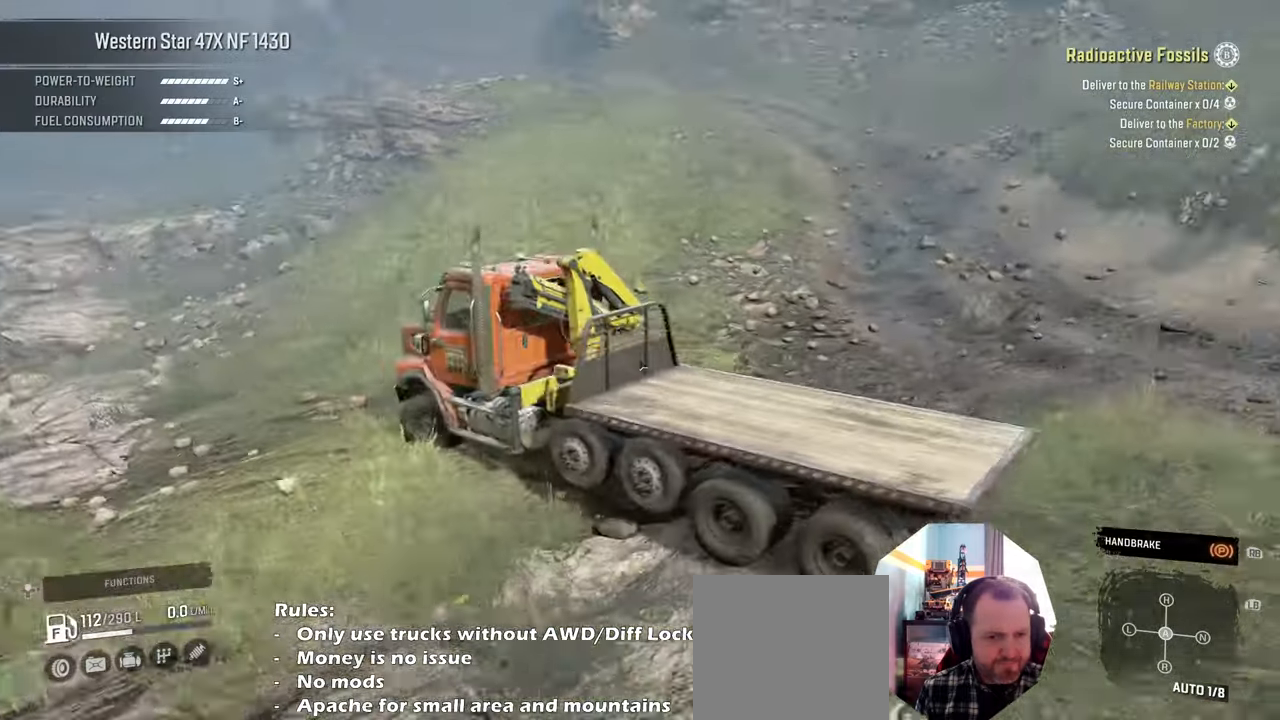
{"buttons": [], "left_stick": "center", "right_stick": "down-right", "events": [[166, "right_stick", "right"], [300, "right_stick", "down-right"]]}
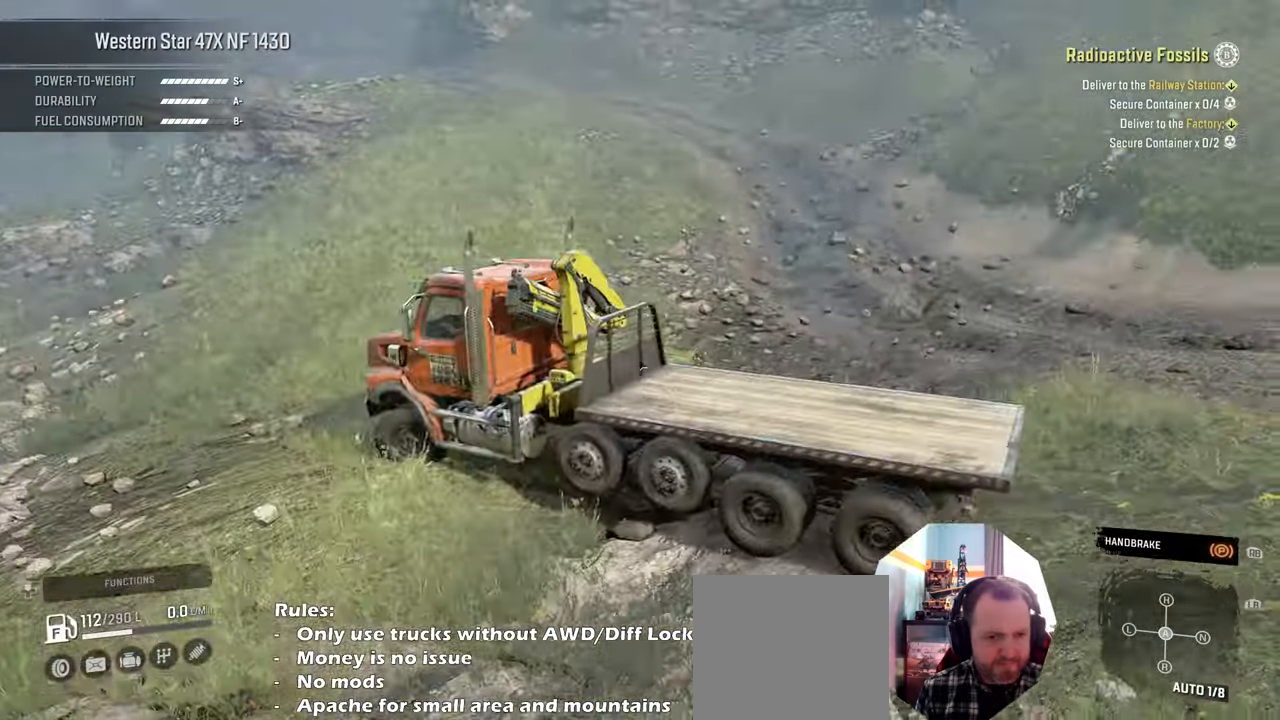
{"buttons": [], "left_stick": "right", "right_stick": "down-right", "events": [[500, "left_stick", "right"]]}
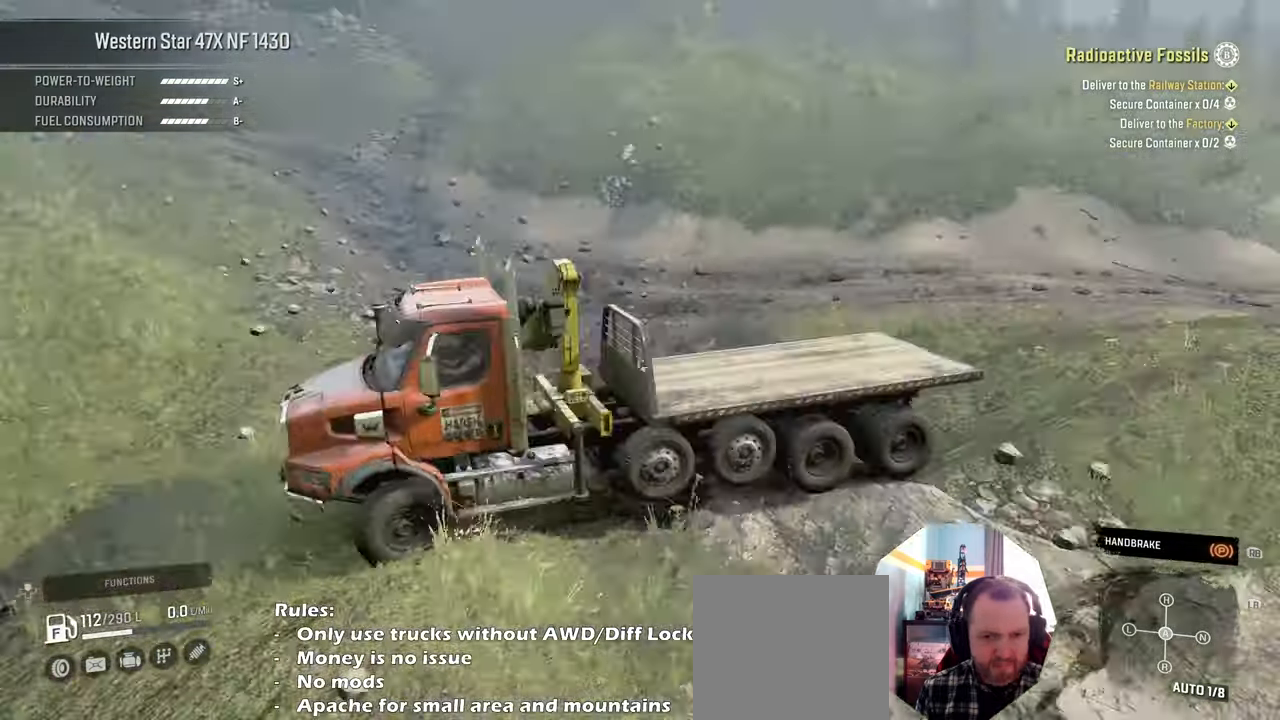
{"buttons": ["R1"], "left_stick": "right", "right_stick": "right", "events": [[33, "L1", "down"], [33, "right_stick", "down"], [300, "L1", "up"], [300, "right_stick", "center"], [466, "R1", "down"], [466, "right_stick", "right"]]}
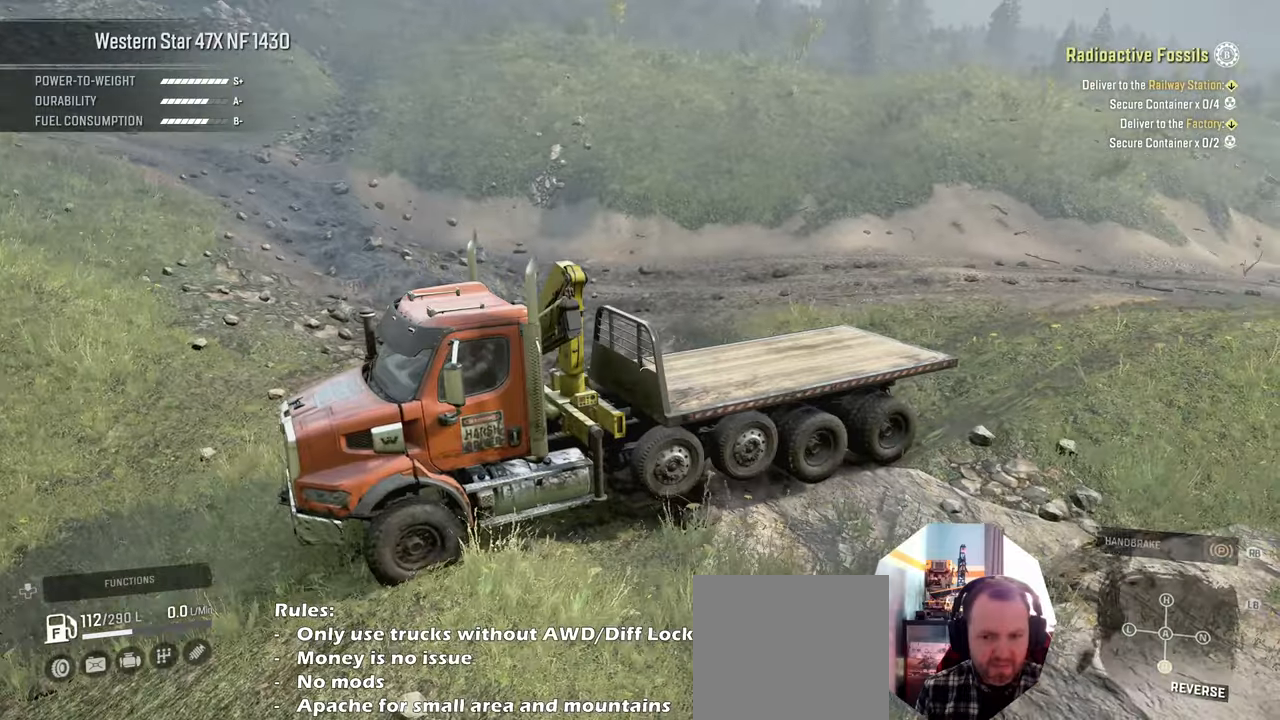
{"buttons": ["R2"], "left_stick": "right", "right_stick": "center", "events": [[66, "R1", "up"], [266, "R2", "down"], [500, "right_stick", "center"]]}
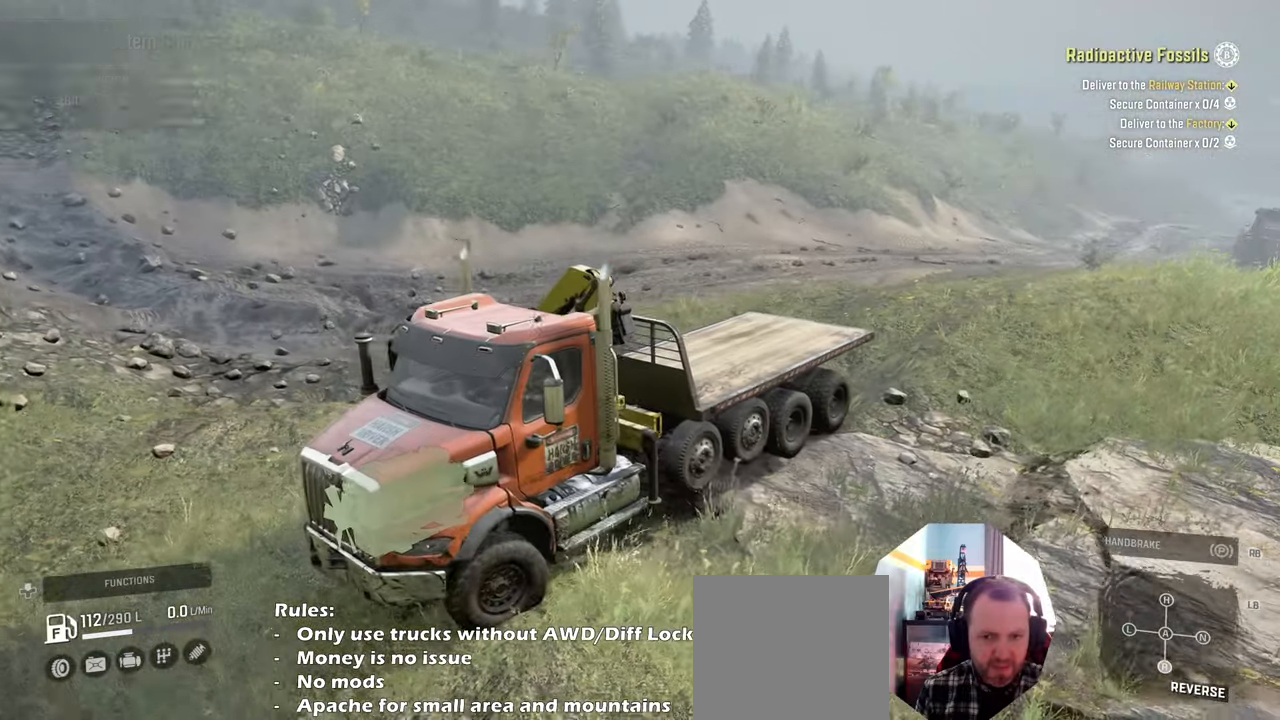
{"buttons": ["R2"], "left_stick": "right", "right_stick": "right", "events": [[133, "right_stick", "right"]]}
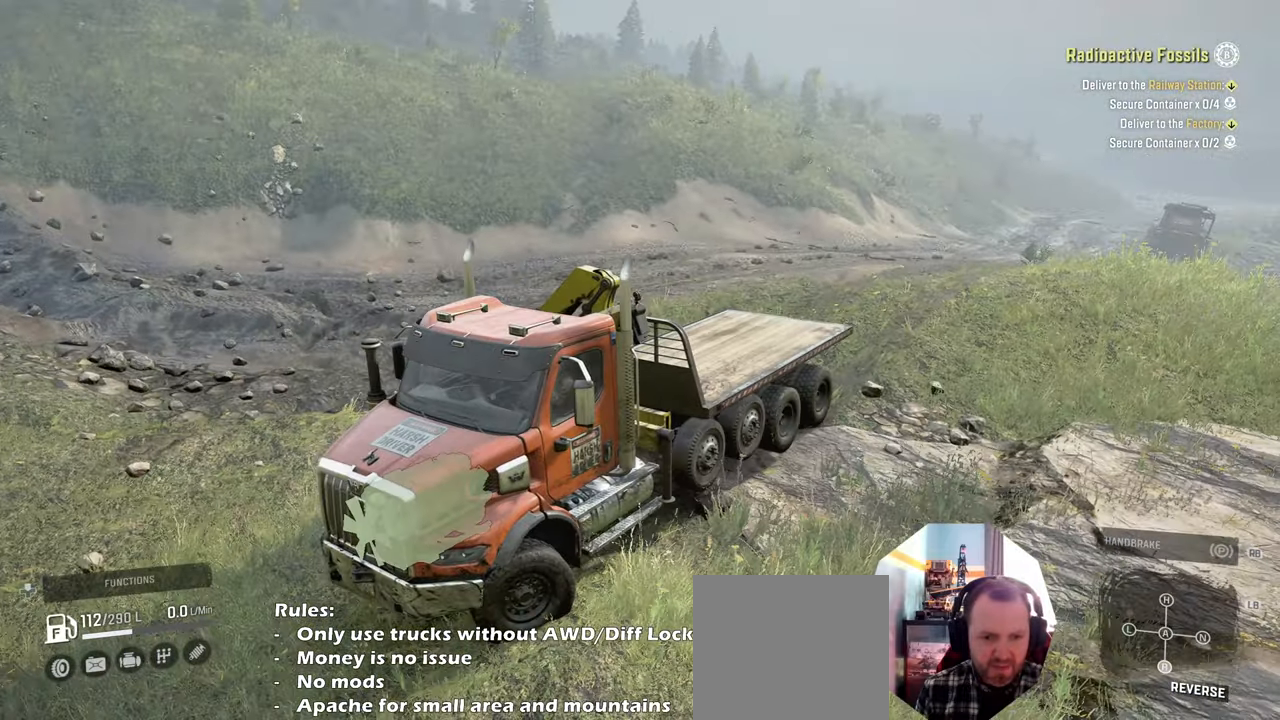
{"buttons": ["R2"], "left_stick": "up-right", "right_stick": "up-right", "events": [[233, "left_stick", "up-right"], [400, "right_stick", "center"], [500, "right_stick", "up-right"]]}
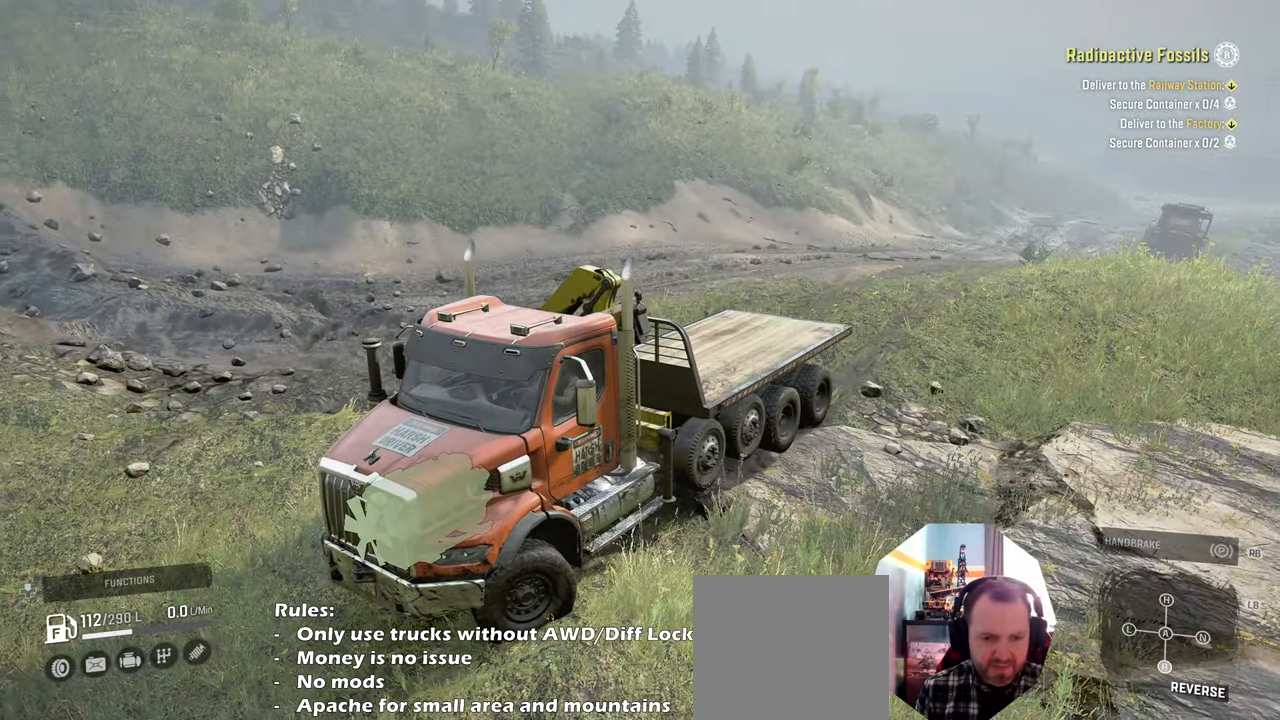
{"buttons": ["R2"], "left_stick": "up-right", "right_stick": "center", "events": [[233, "right_stick", "center"]]}
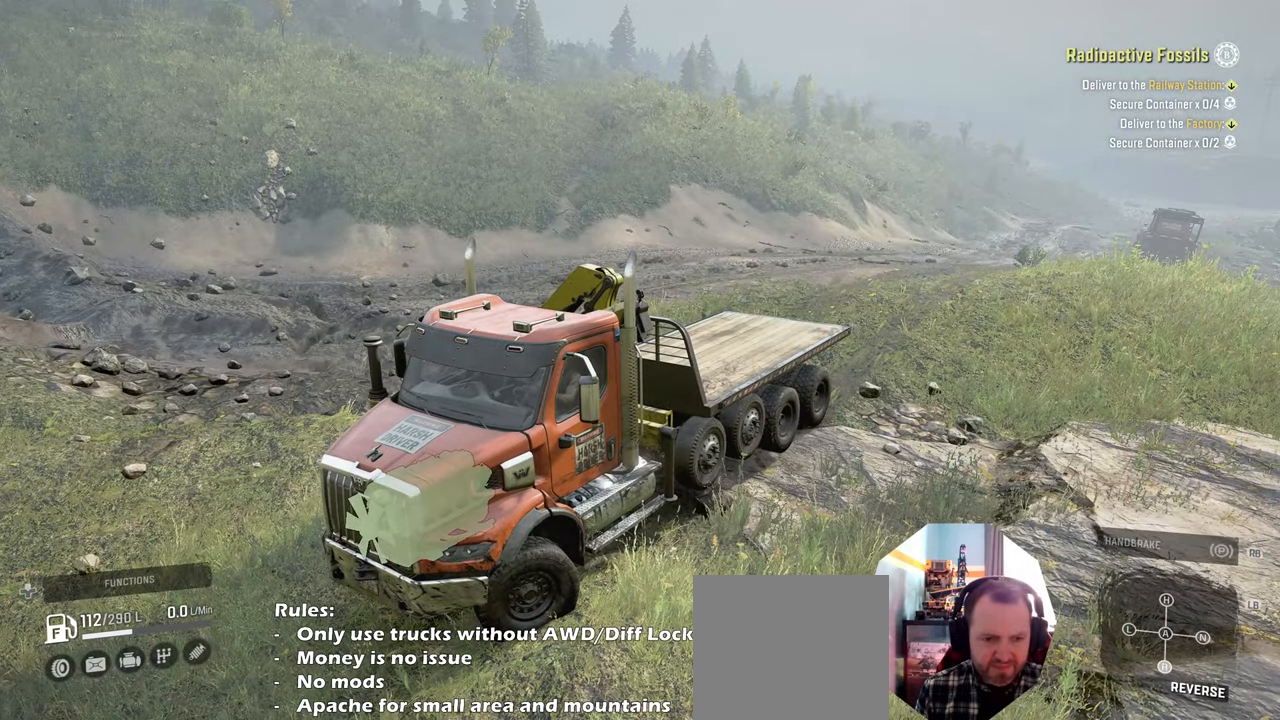
{"buttons": ["R2"], "left_stick": "up-right", "right_stick": "center", "events": []}
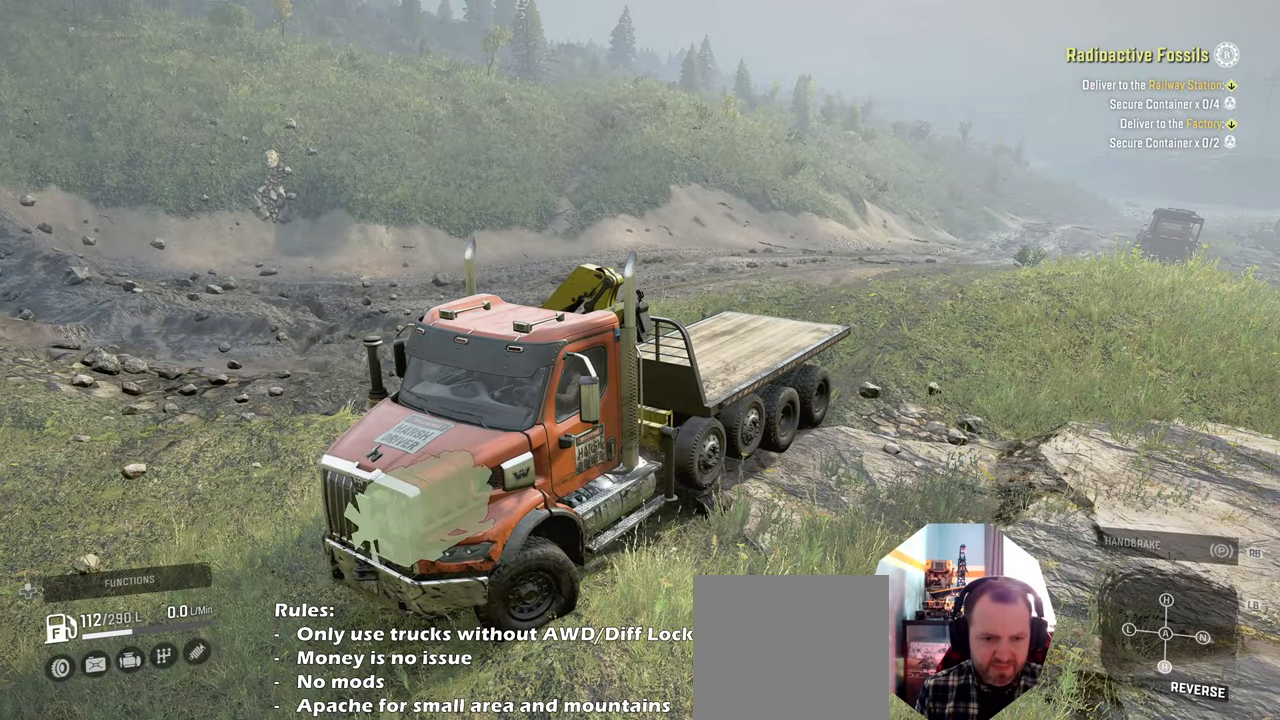
{"buttons": ["R2"], "left_stick": "up-right", "right_stick": "center", "events": []}
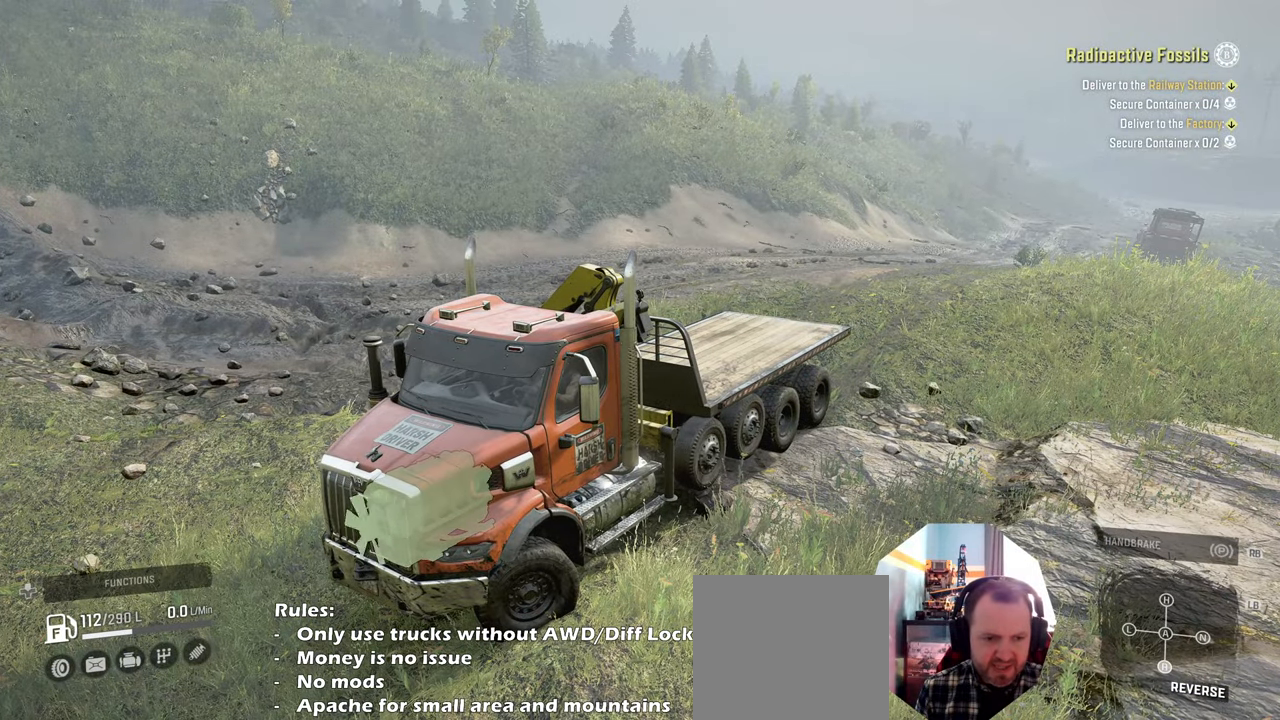
{"buttons": ["R2"], "left_stick": "center", "right_stick": "center", "events": [[366, "left_stick", "center"]]}
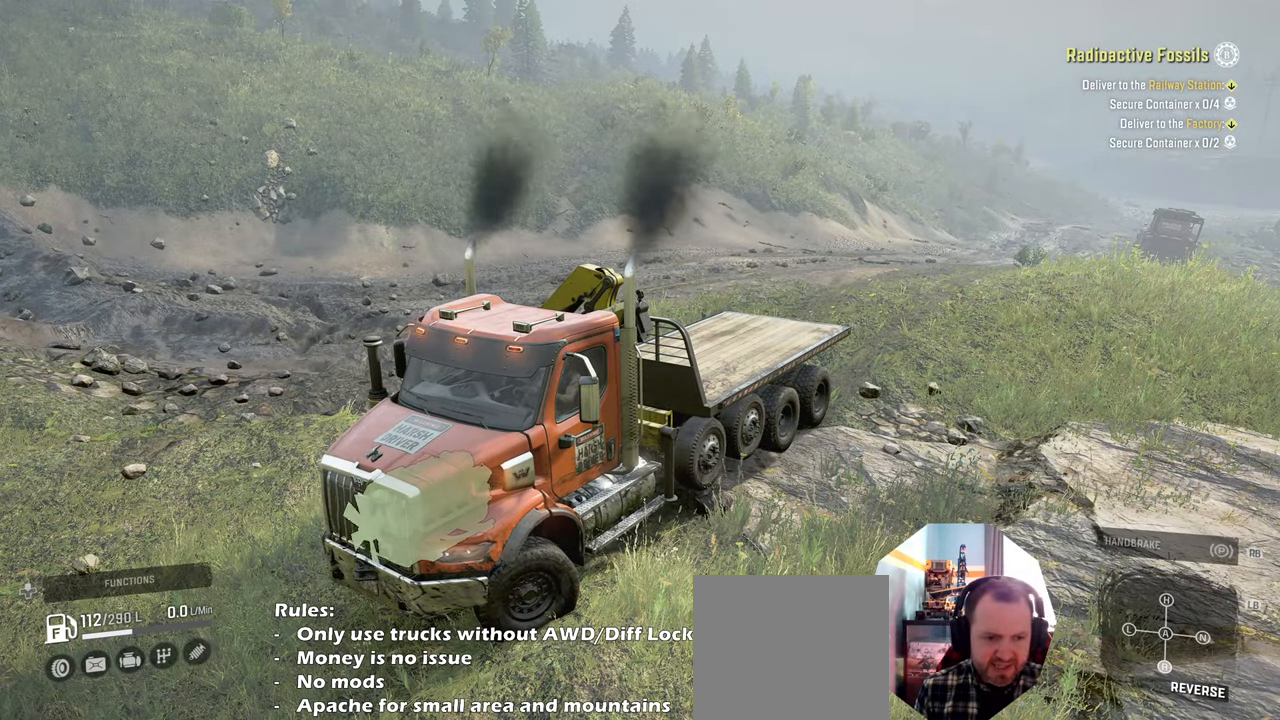
{"buttons": ["R2"], "left_stick": "center", "right_stick": "right", "events": [[433, "right_stick", "right"]]}